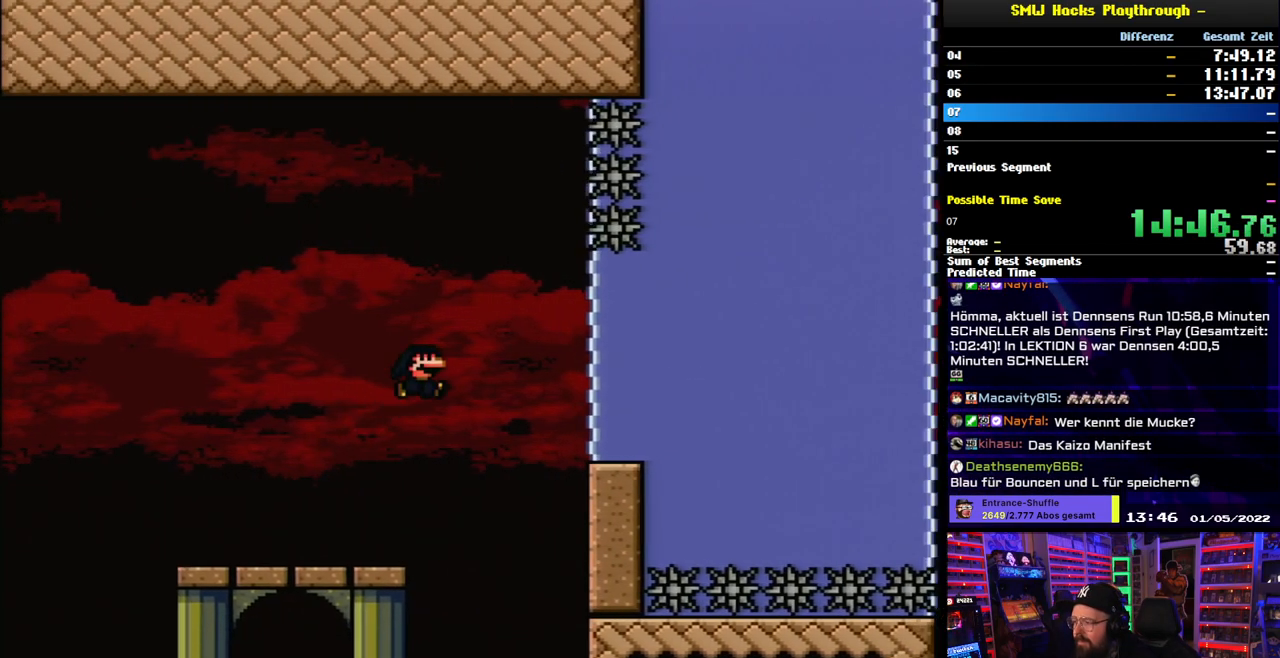
Gameplay with a controller (Nintendo layout); each line is a JSON object with the inputs held at the frame after it. "events" lists button and stick changes between this image and that frame as [ms after this image, input, new state], when the widget could be followed in between. Not read: L3 R3.
{"buttons": ["Y", "DPAD_DOWN", "DPAD_RIGHT"], "events": [[83, "B", "down"], [133, "B", "up"], [217, "B", "down"], [417, "B", "up"], [450, "DPAD_DOWN", "down"]]}
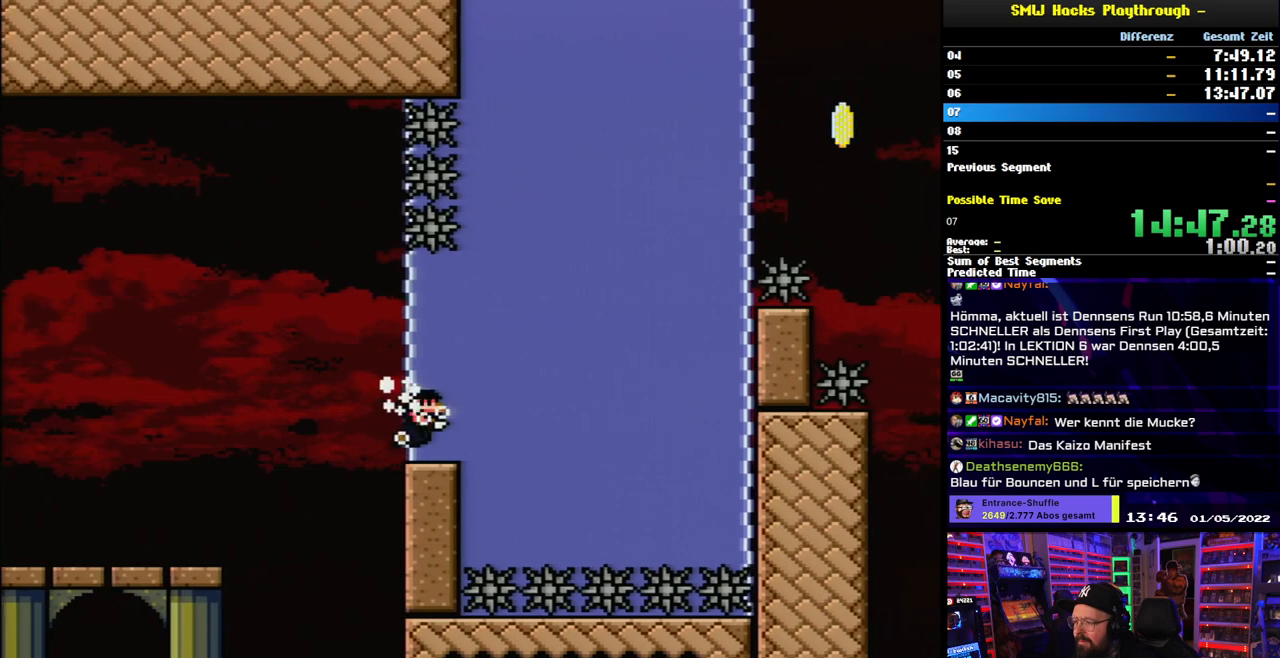
{"buttons": ["DPAD_DOWN", "DPAD_RIGHT"], "events": [[267, "Y", "up"]]}
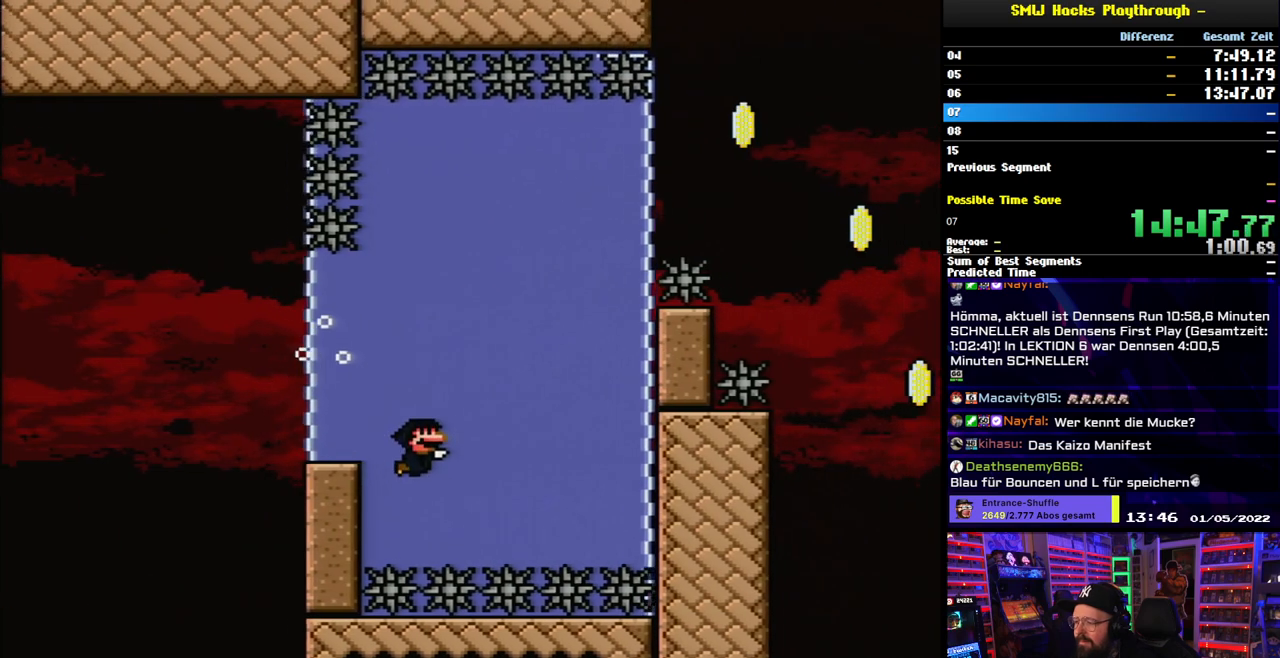
{"buttons": ["DPAD_DOWN"], "events": [[83, "DPAD_RIGHT", "up"], [400, "B", "down"], [500, "B", "up"]]}
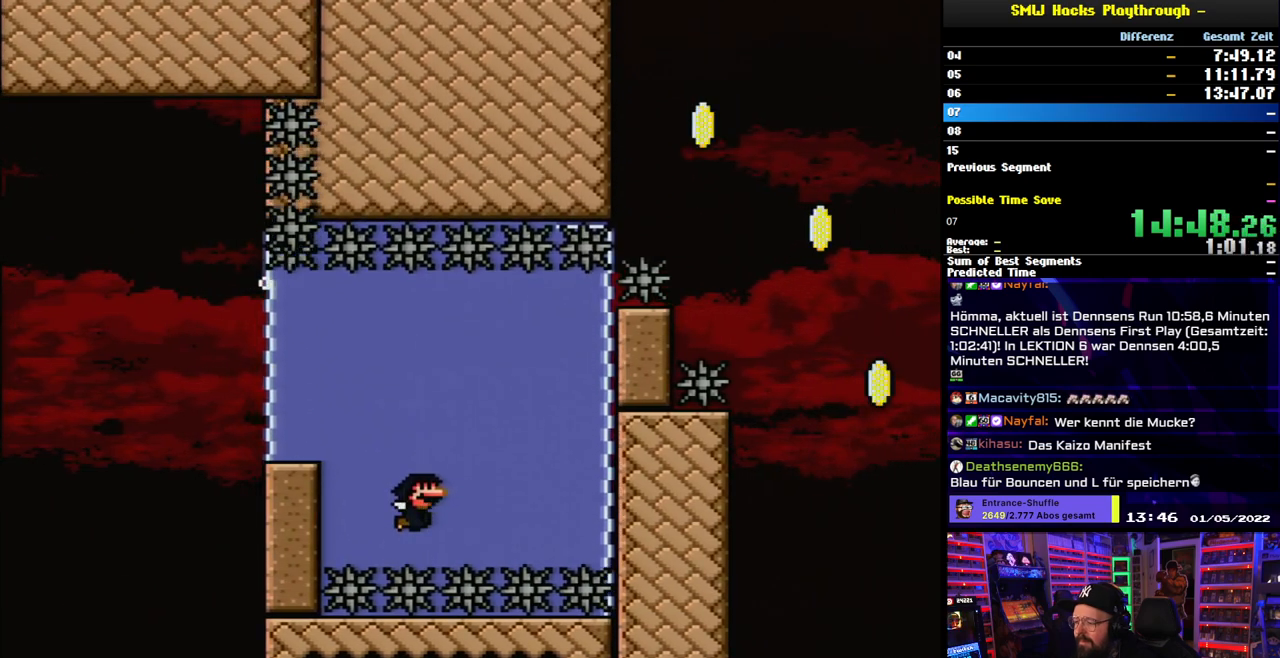
{"buttons": ["DPAD_UP"], "events": [[500, "DPAD_DOWN", "up"], [500, "DPAD_UP", "down"]]}
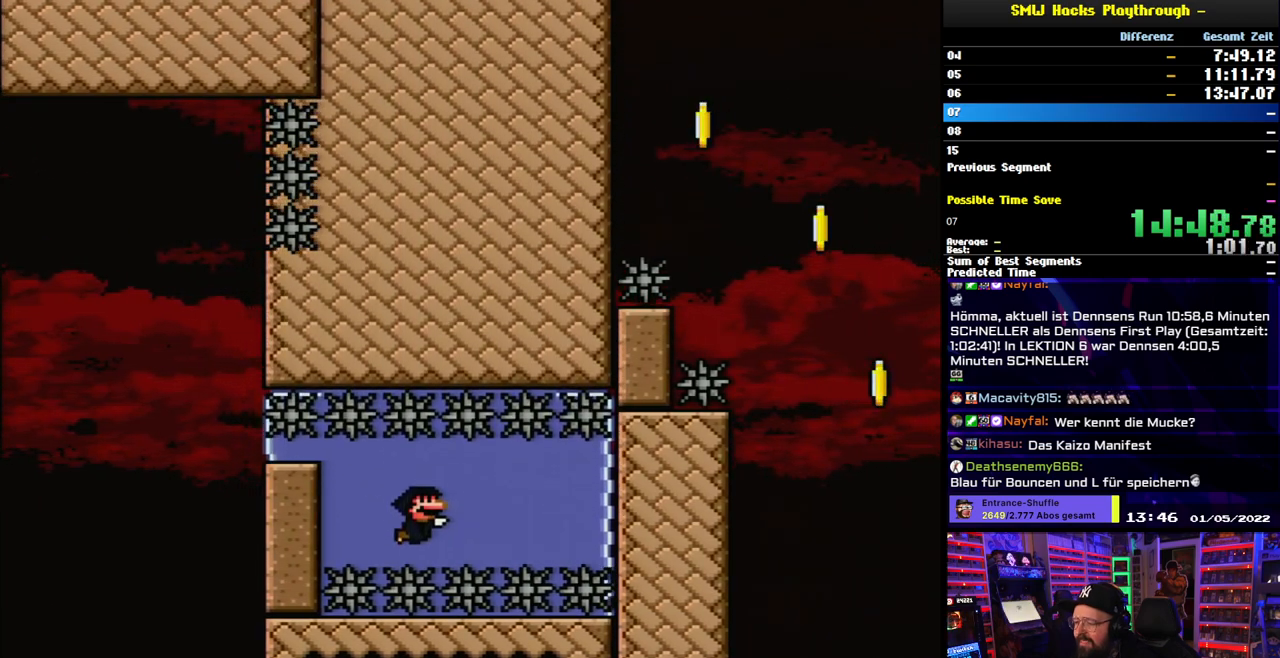
{"buttons": ["DPAD_DOWN"], "events": [[17, "DPAD_DOWN", "down"], [17, "DPAD_UP", "up"], [33, "B", "down"], [150, "B", "up"]]}
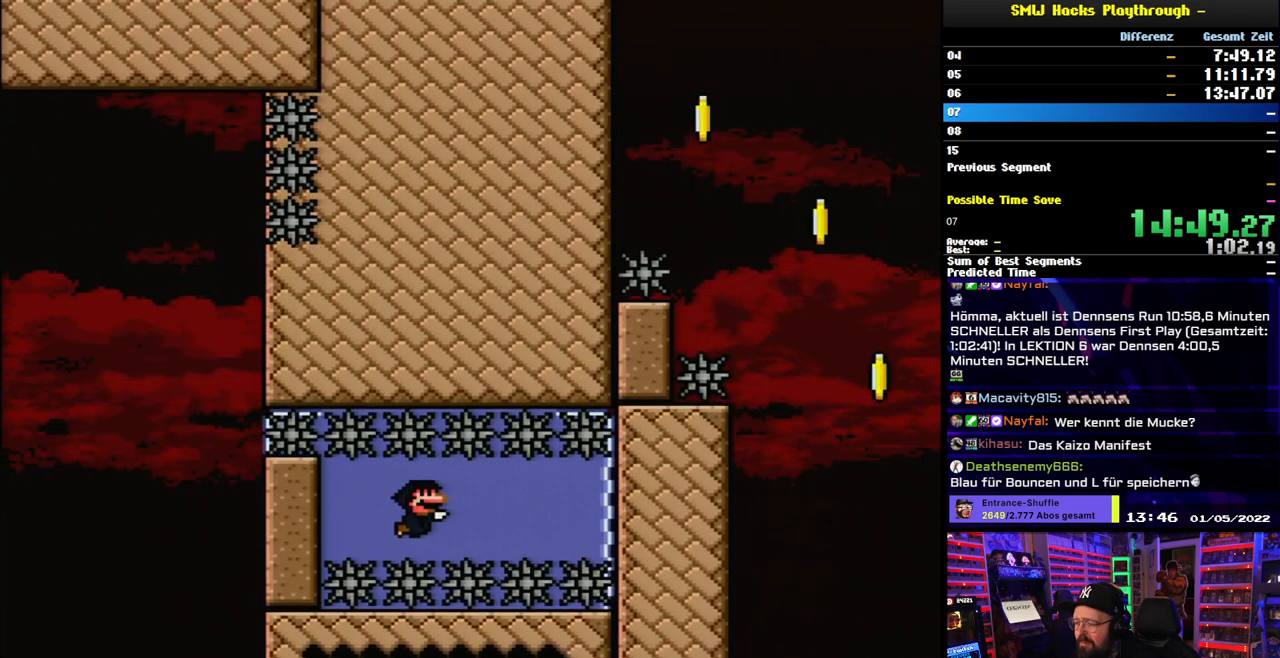
{"buttons": ["DPAD_DOWN"], "events": [[50, "B", "down"], [167, "B", "up"]]}
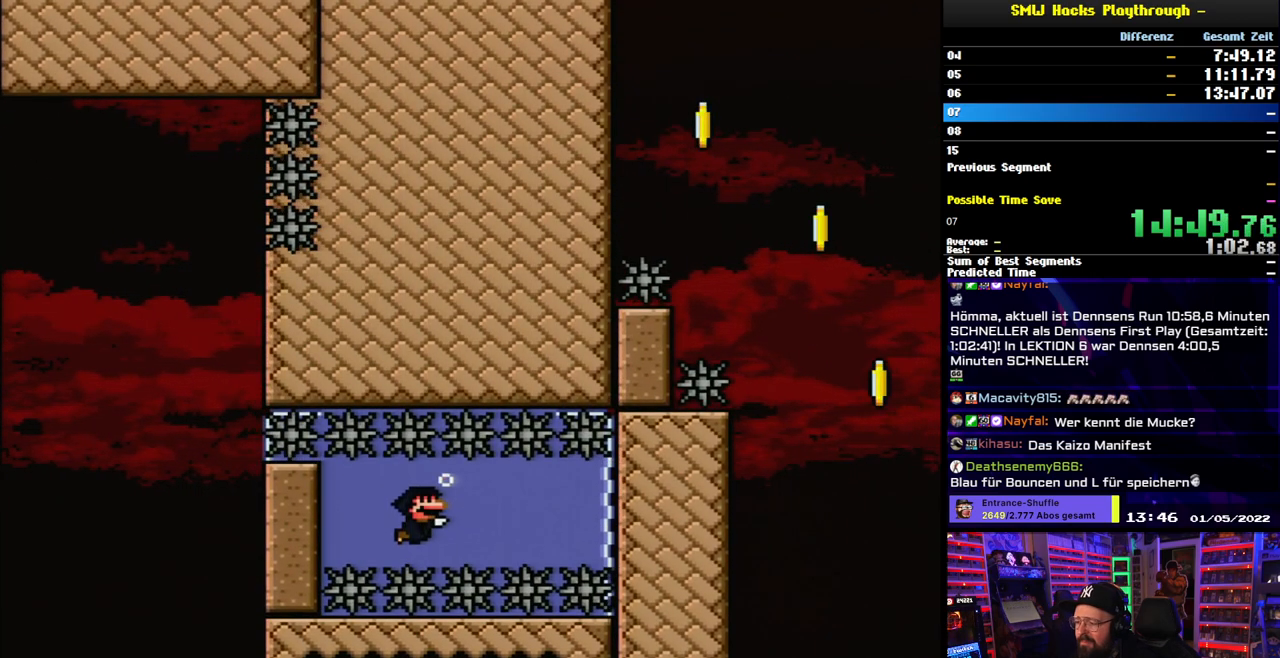
{"buttons": ["DPAD_DOWN"], "events": [[83, "B", "down"], [233, "B", "up"]]}
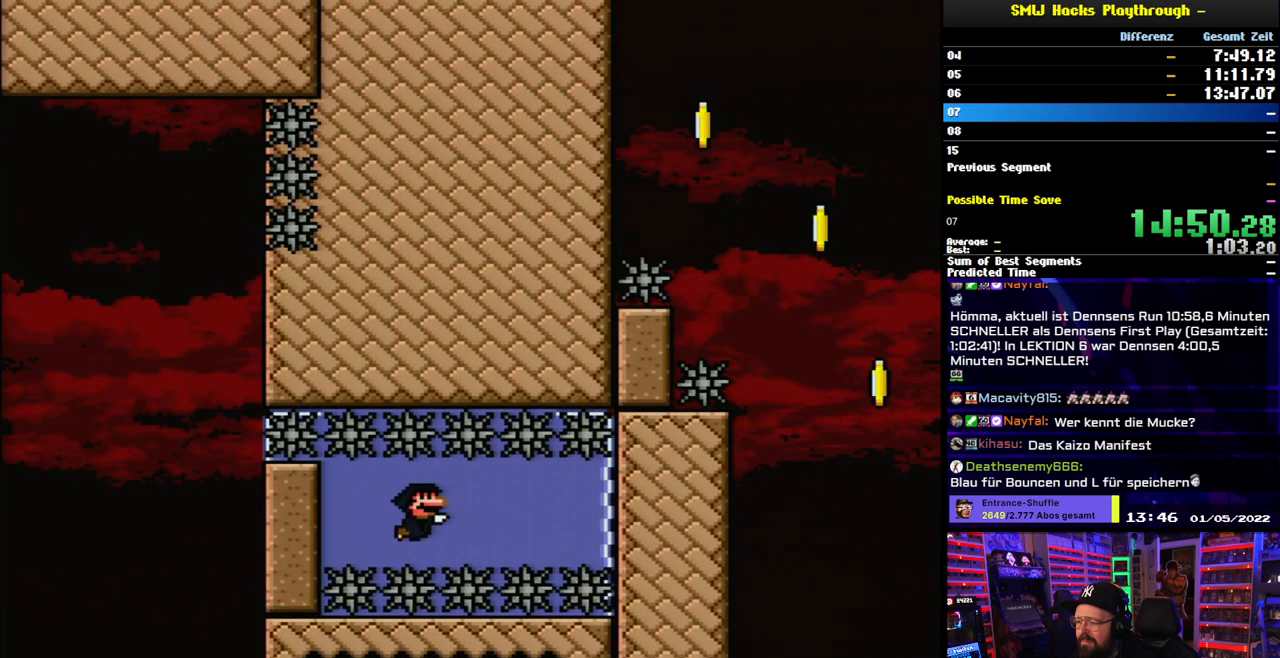
{"buttons": ["DPAD_DOWN"], "events": [[133, "B", "down"], [283, "B", "up"]]}
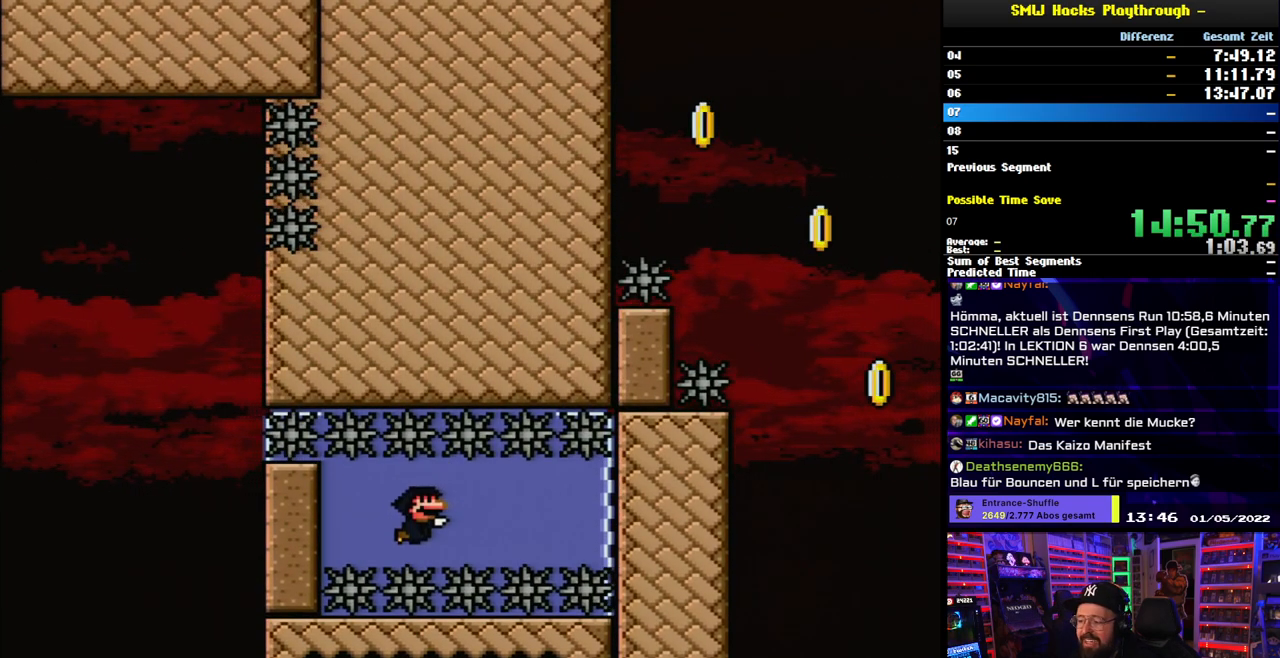
{"buttons": ["DPAD_DOWN"], "events": [[100, "B", "down"], [217, "B", "up"]]}
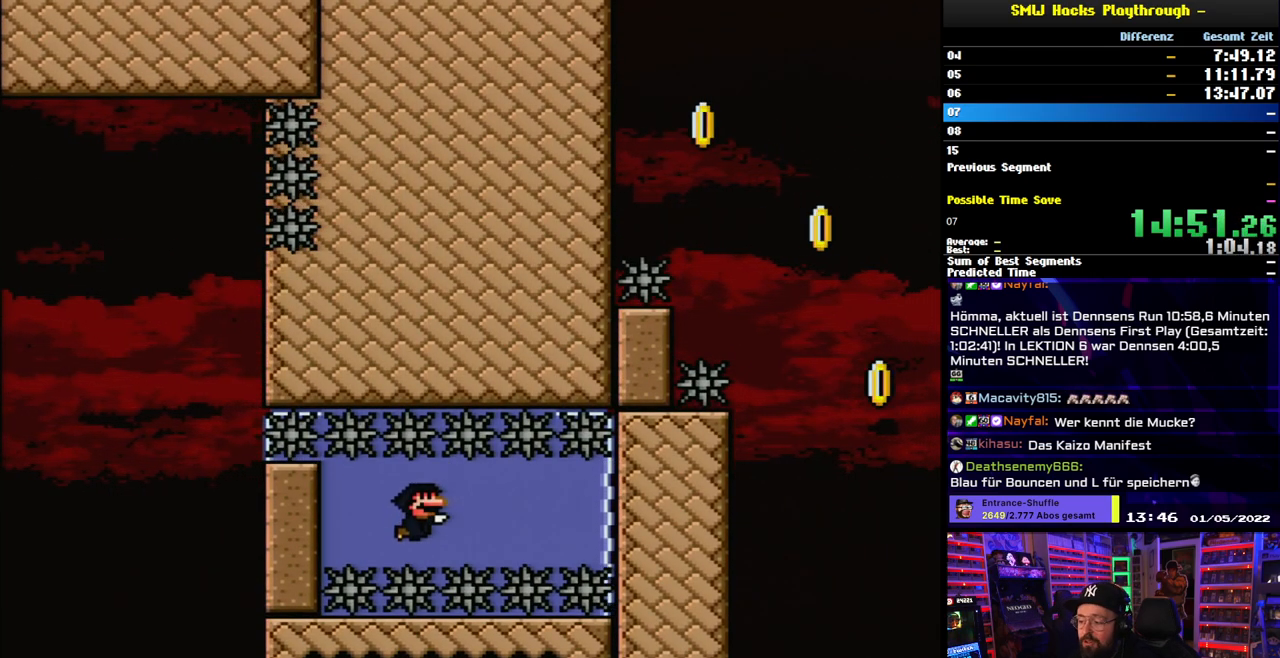
{"buttons": ["DPAD_DOWN"], "events": [[100, "B", "down"], [217, "B", "up"]]}
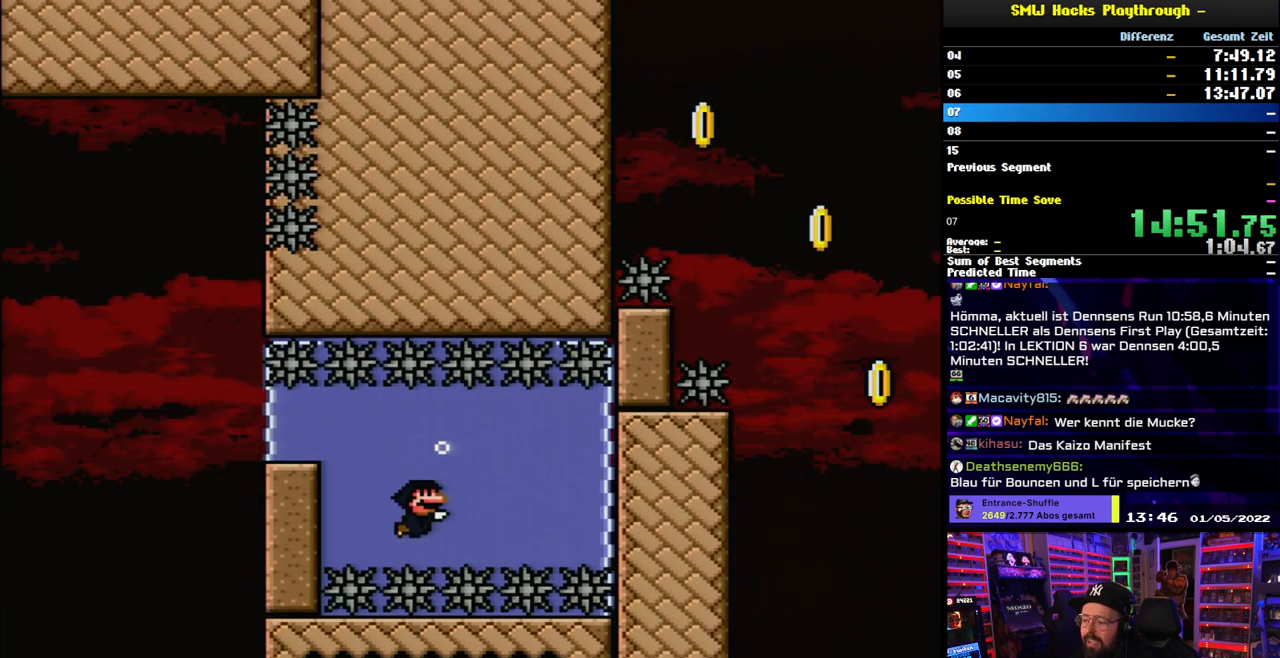
{"buttons": ["DPAD_DOWN"], "events": [[67, "B", "down"], [67, "DPAD_RIGHT", "down"], [200, "B", "up"], [233, "DPAD_DOWN", "up"], [250, "DPAD_LEFT", "down"], [250, "DPAD_RIGHT", "up"], [267, "DPAD_LEFT", "up"], [267, "DPAD_RIGHT", "down"], [283, "DPAD_DOWN", "down"], [300, "B", "down"], [367, "B", "up"], [367, "DPAD_DOWN", "up"], [467, "DPAD_RIGHT", "up"], [500, "DPAD_DOWN", "down"]]}
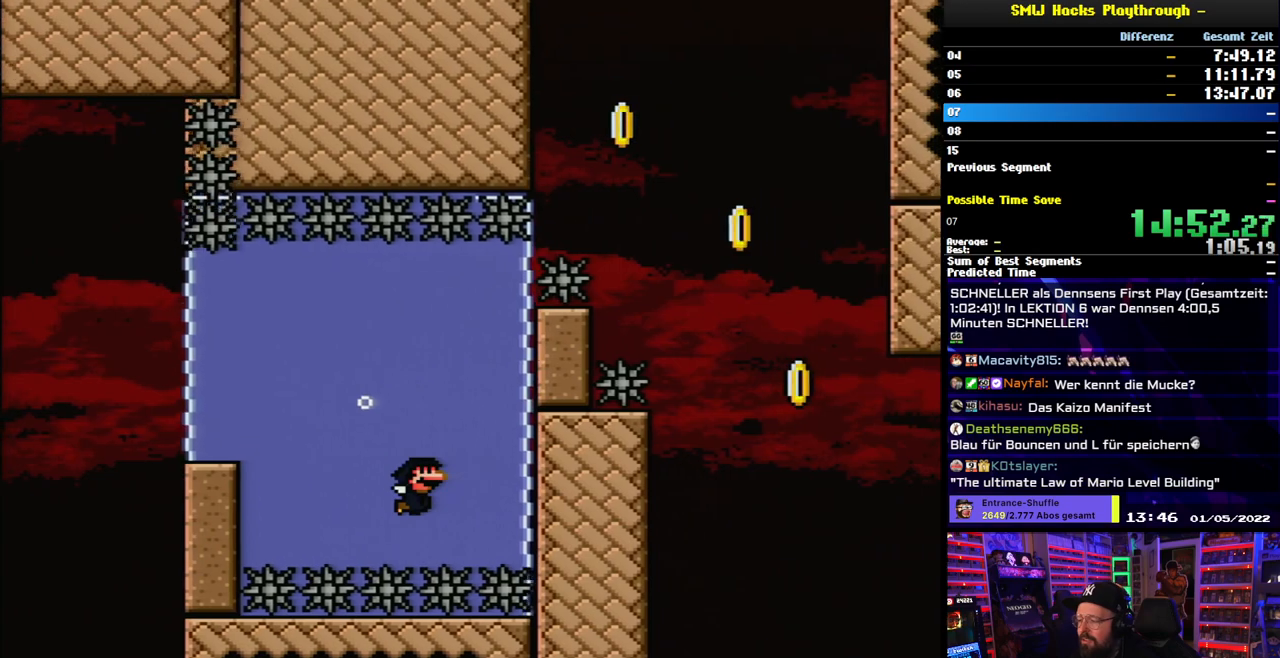
{"buttons": ["B", "Y", "DPAD_UP", "DPAD_RIGHT"], "events": [[67, "B", "down"], [67, "DPAD_DOWN", "up"], [150, "B", "up"], [150, "DPAD_UP", "down"], [233, "B", "down"], [317, "B", "up"], [417, "B", "down"], [417, "DPAD_RIGHT", "down"], [450, "Y", "down"]]}
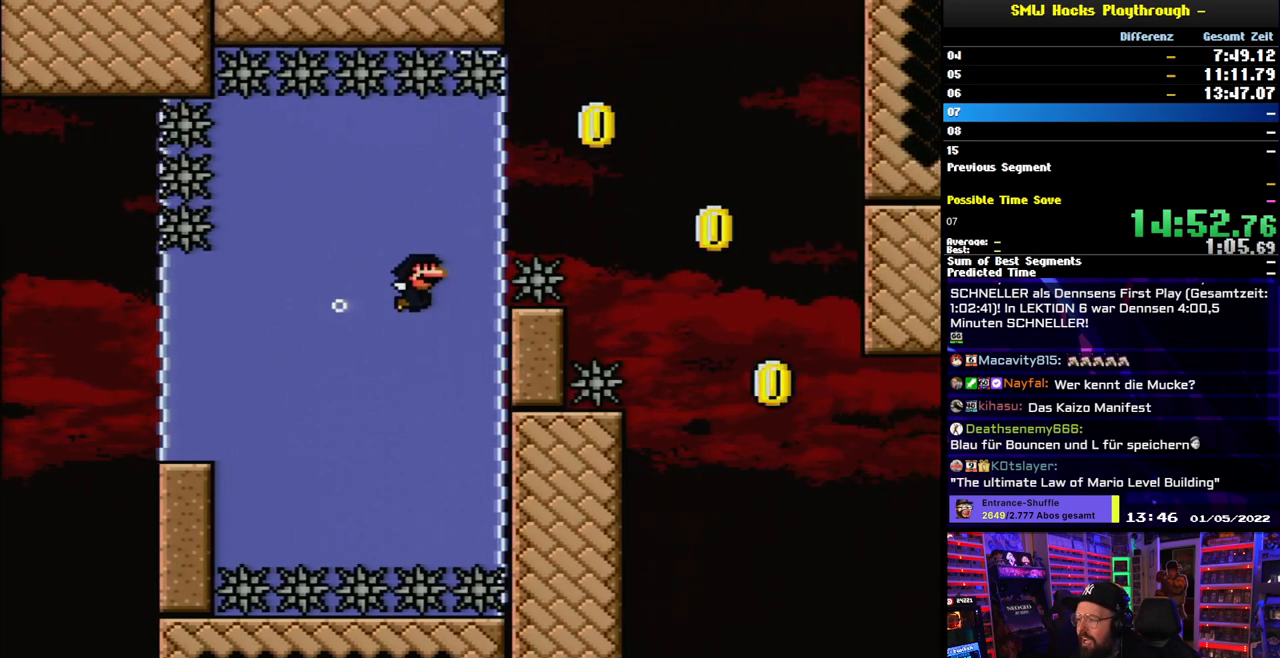
{"buttons": ["B", "Y", "DPAD_UP", "DPAD_RIGHT"], "events": [[133, "DPAD_UP", "up"], [167, "DPAD_UP", "down"]]}
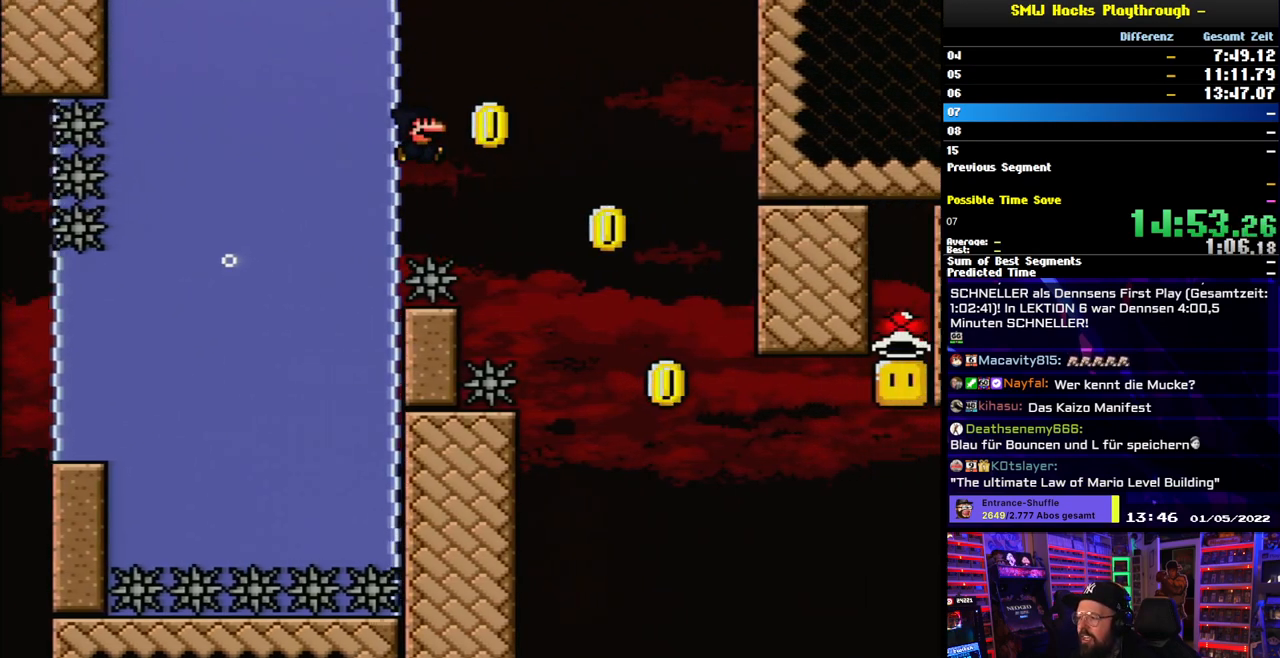
{"buttons": ["Y", "DPAD_RIGHT"], "events": [[300, "DPAD_UP", "up"], [500, "B", "up"]]}
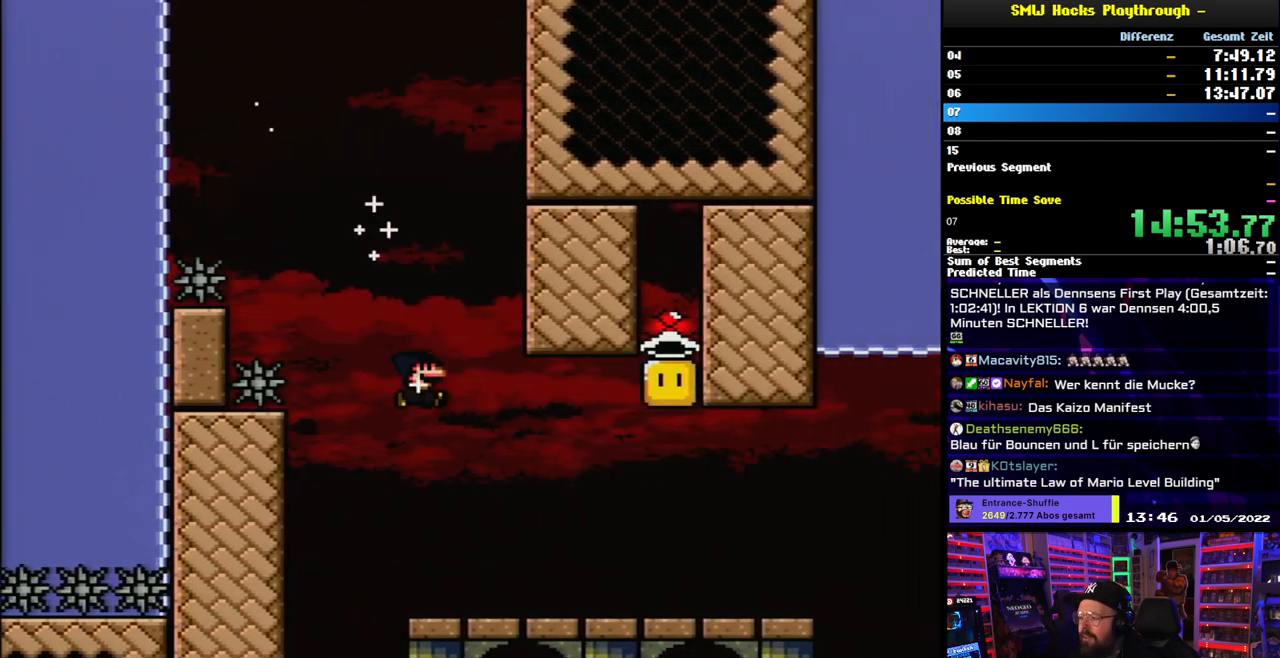
{"buttons": ["B", "Y", "DPAD_LEFT"], "events": [[317, "B", "down"], [483, "DPAD_LEFT", "down"], [483, "DPAD_RIGHT", "up"]]}
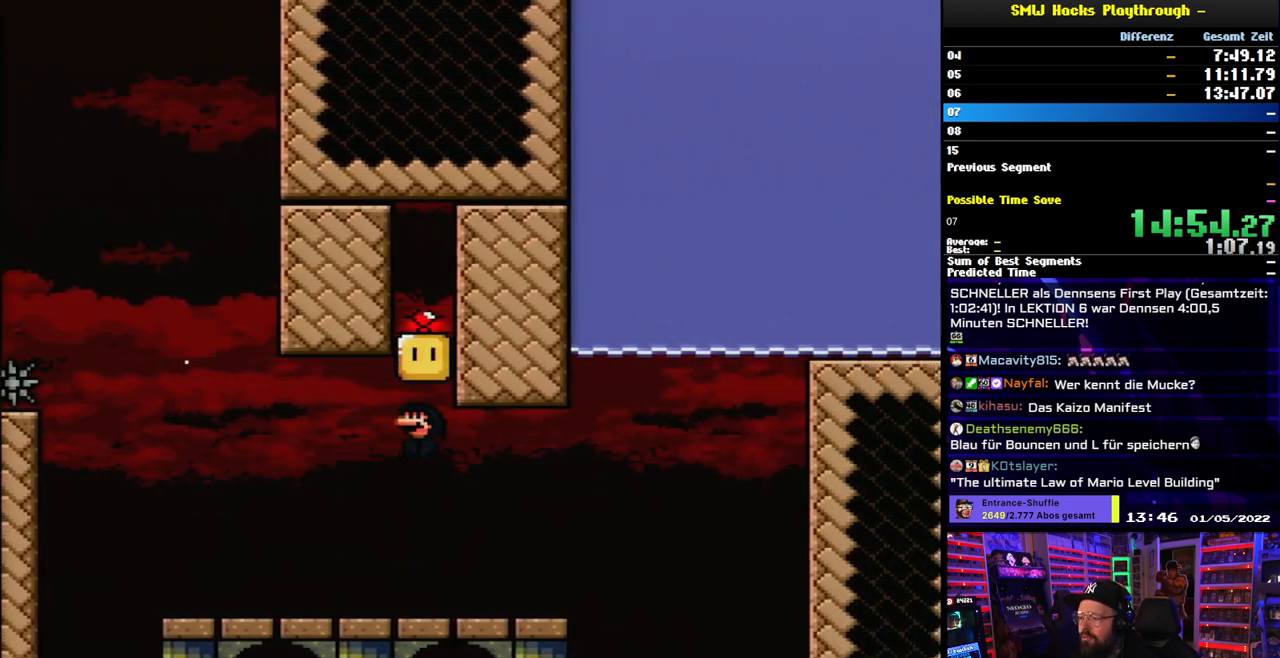
{"buttons": ["Y"], "events": [[67, "B", "up"], [250, "DPAD_LEFT", "up"], [367, "DPAD_RIGHT", "down"], [450, "DPAD_RIGHT", "up"]]}
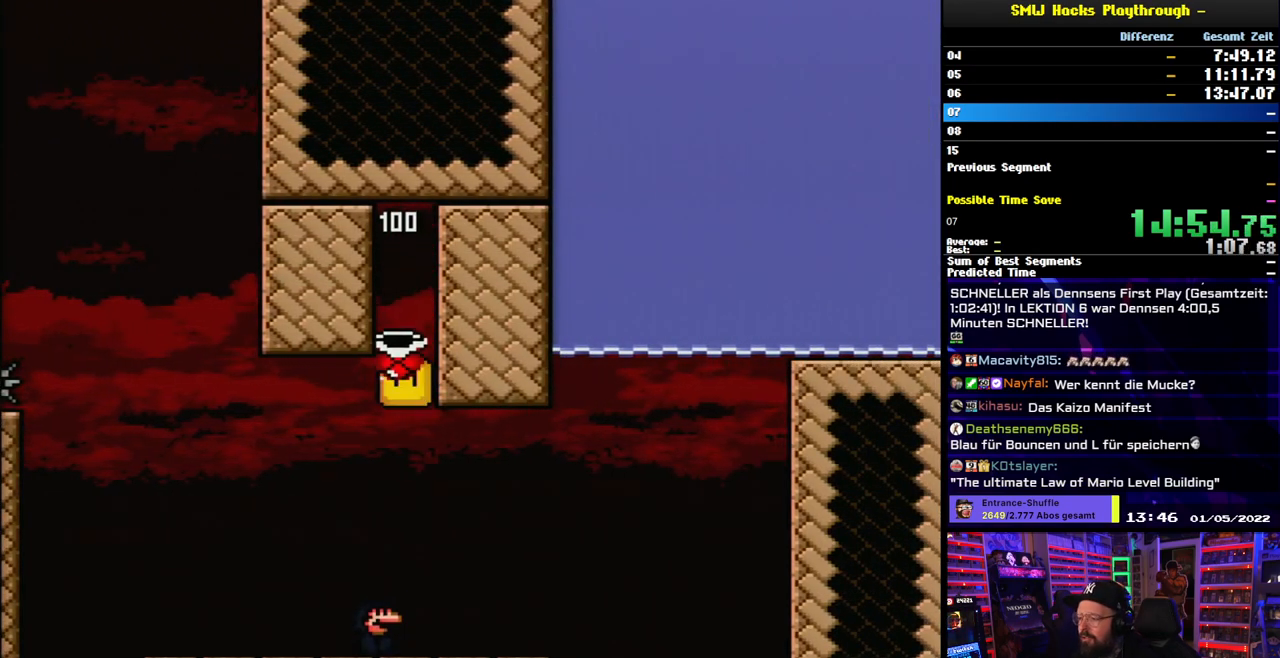
{"buttons": ["Y", "DPAD_RIGHT"], "events": [[150, "DPAD_RIGHT", "down"], [483, "B", "down"], [500, "B", "up"]]}
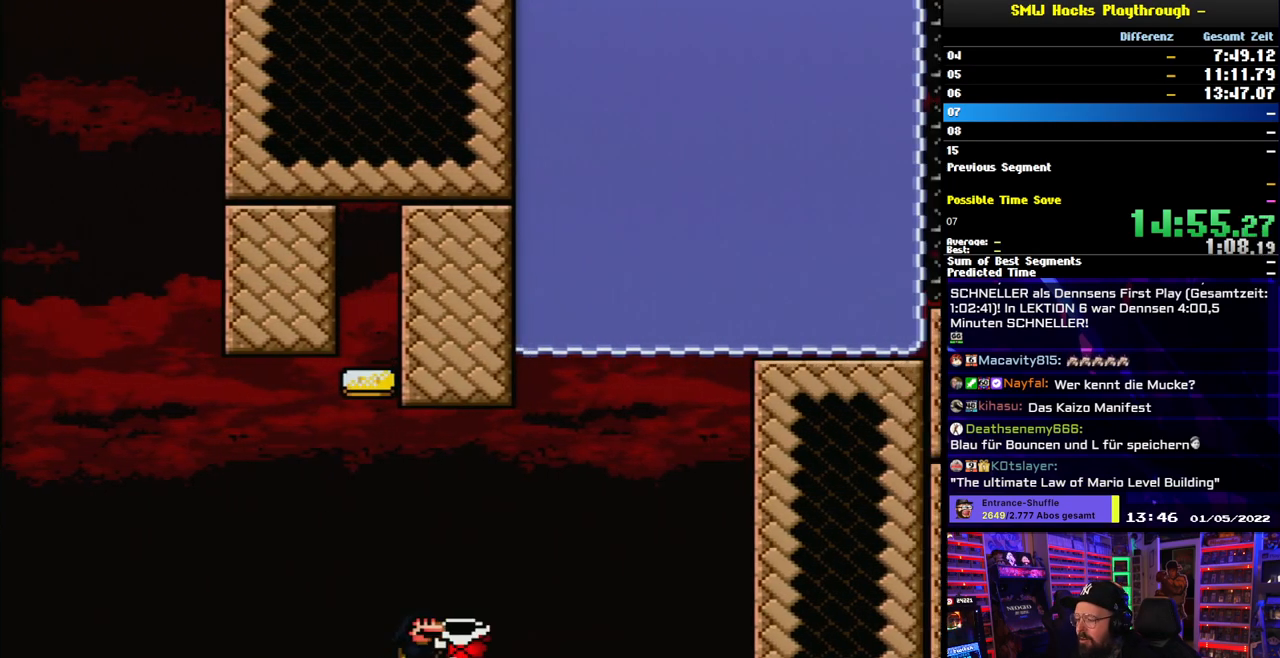
{"buttons": ["B", "Y", "DPAD_RIGHT"], "events": [[117, "B", "down"], [267, "DPAD_LEFT", "down"], [267, "DPAD_RIGHT", "up"], [400, "DPAD_LEFT", "up"], [483, "DPAD_RIGHT", "down"]]}
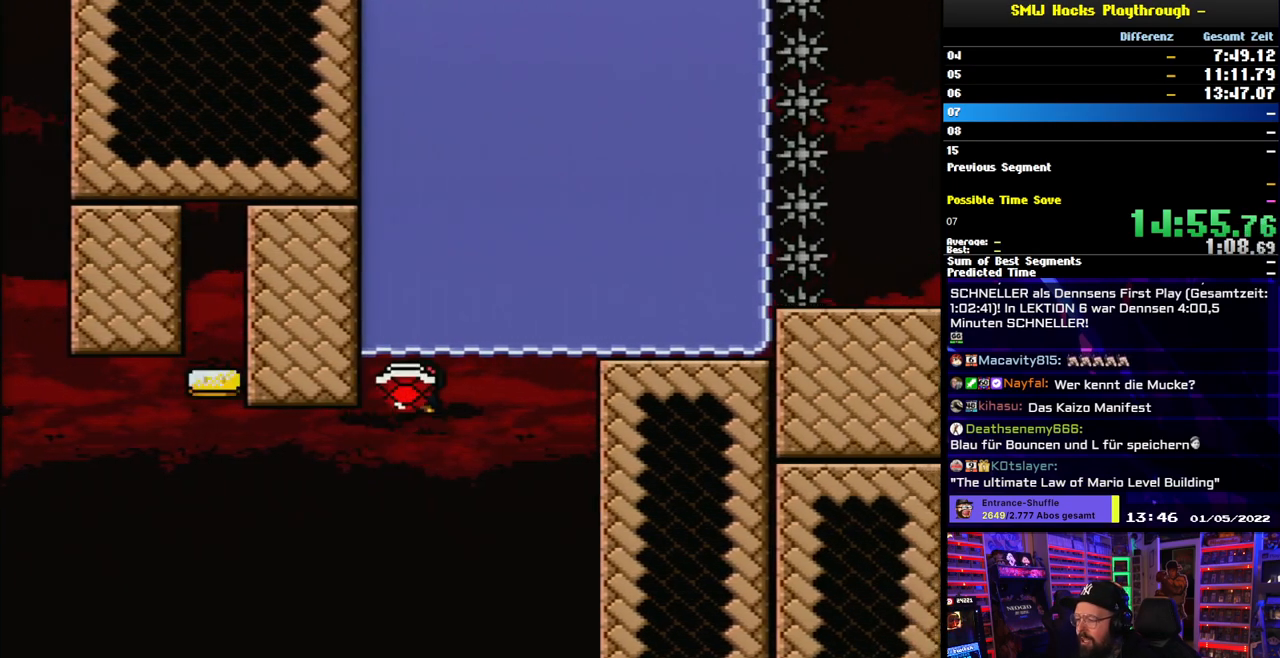
{"buttons": ["B", "Y"], "events": [[67, "Y", "up"], [117, "Y", "down"], [317, "DPAD_RIGHT", "up"], [333, "DPAD_LEFT", "down"], [433, "DPAD_LEFT", "up"]]}
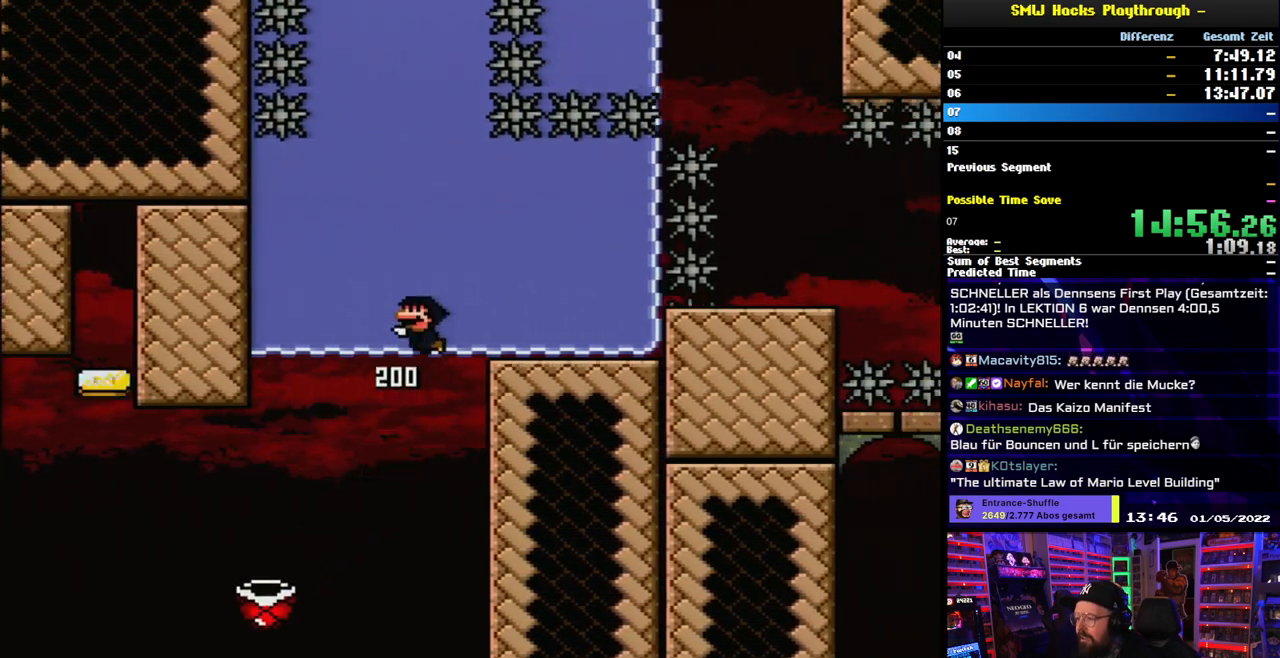
{"buttons": ["Y", "DPAD_UP", "DPAD_RIGHT"], "events": [[17, "B", "up"], [267, "DPAD_UP", "down"], [350, "B", "down"], [433, "B", "up"], [483, "DPAD_RIGHT", "down"]]}
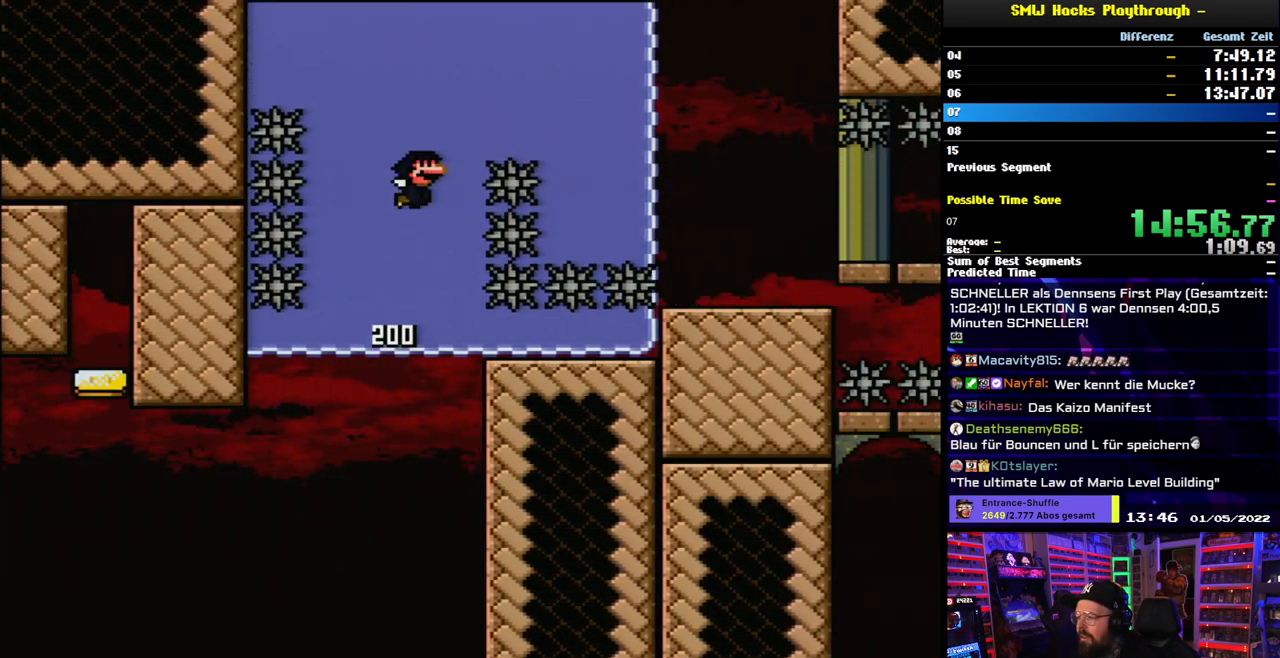
{"buttons": ["B", "Y", "DPAD_DOWN", "DPAD_RIGHT"]}
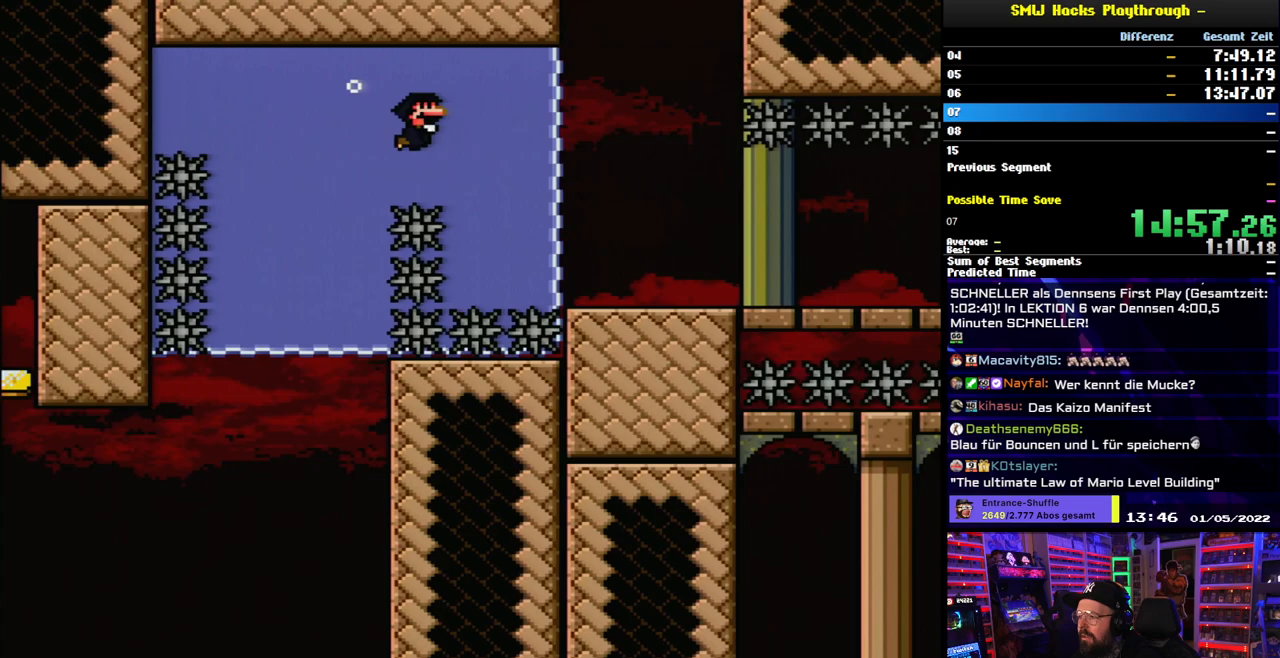
{"buttons": ["Y", "DPAD_RIGHT"], "events": [[67, "B", "up"], [350, "DPAD_DOWN", "up"], [467, "DPAD_LEFT", "down"], [483, "DPAD_LEFT", "up"]]}
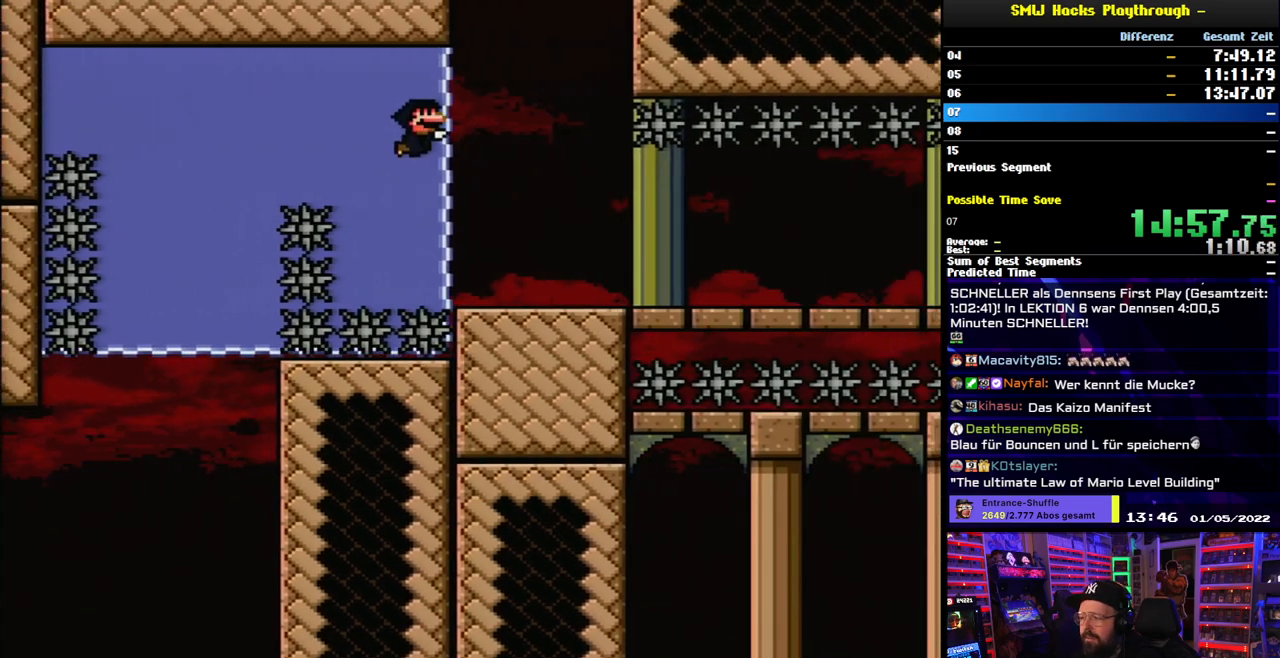
{"buttons": ["Y", "DPAD_RIGHT"], "events": []}
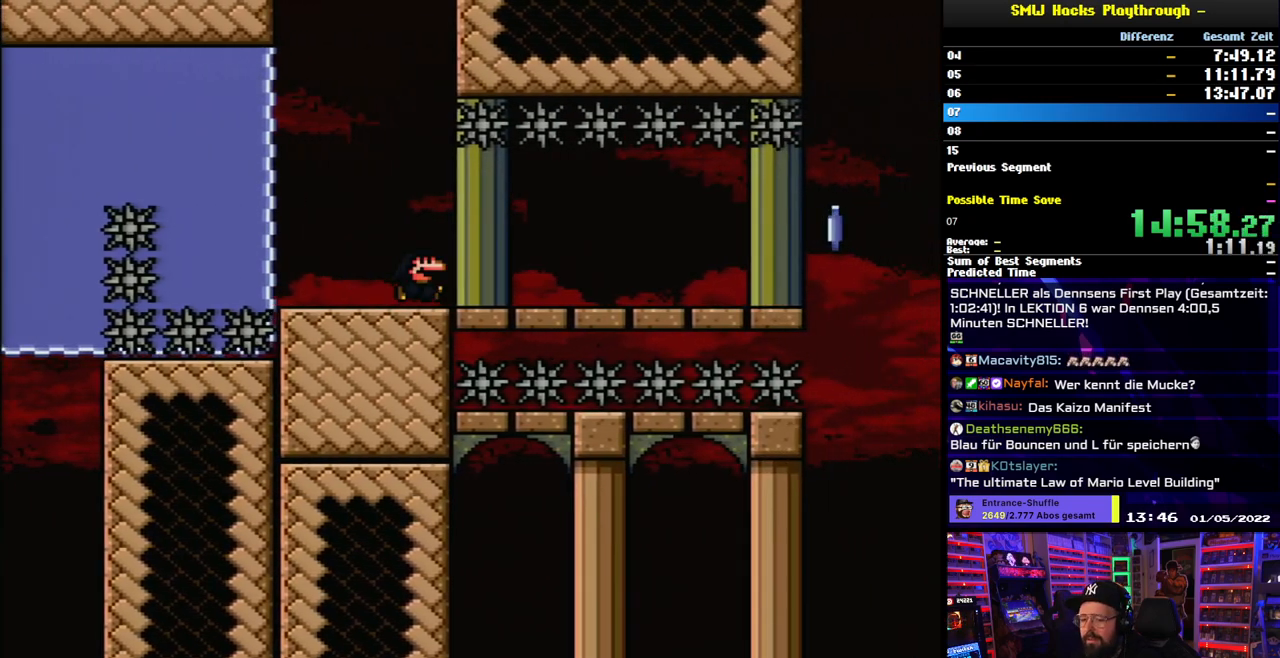
{"buttons": ["X", "DPAD_RIGHT"], "events": [[367, "X", "down"], [367, "Y", "up"]]}
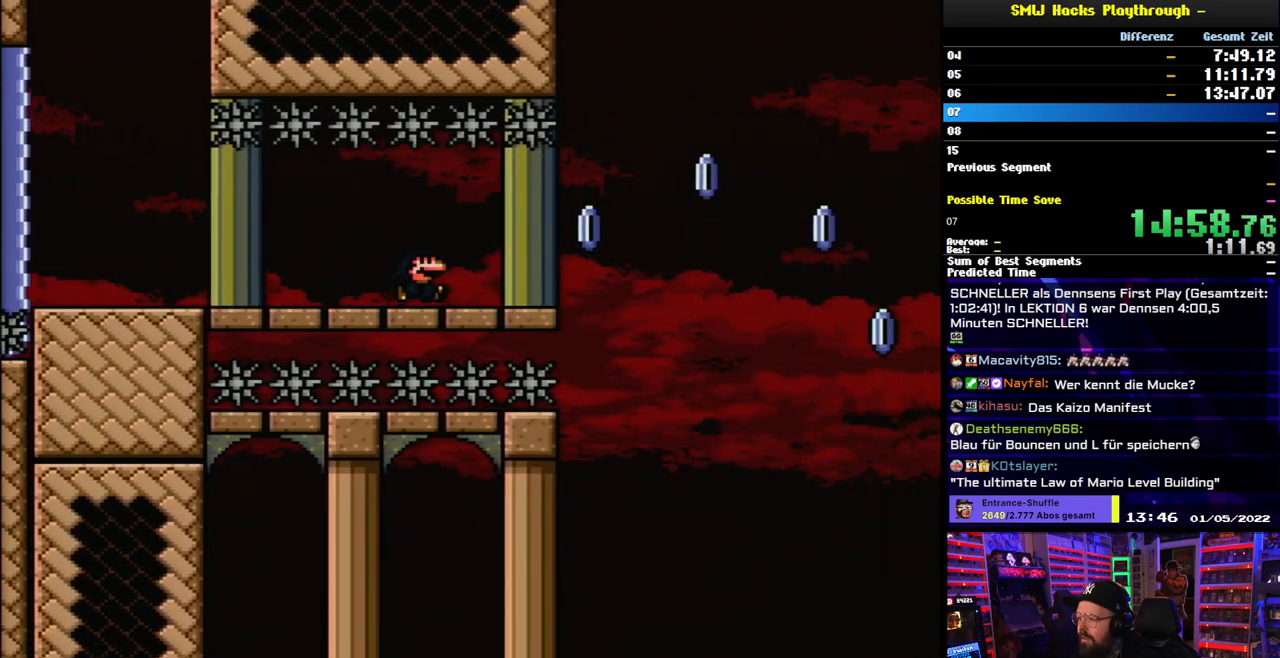
{"buttons": ["A", "X", "DPAD_RIGHT"], "events": [[233, "A", "down"]]}
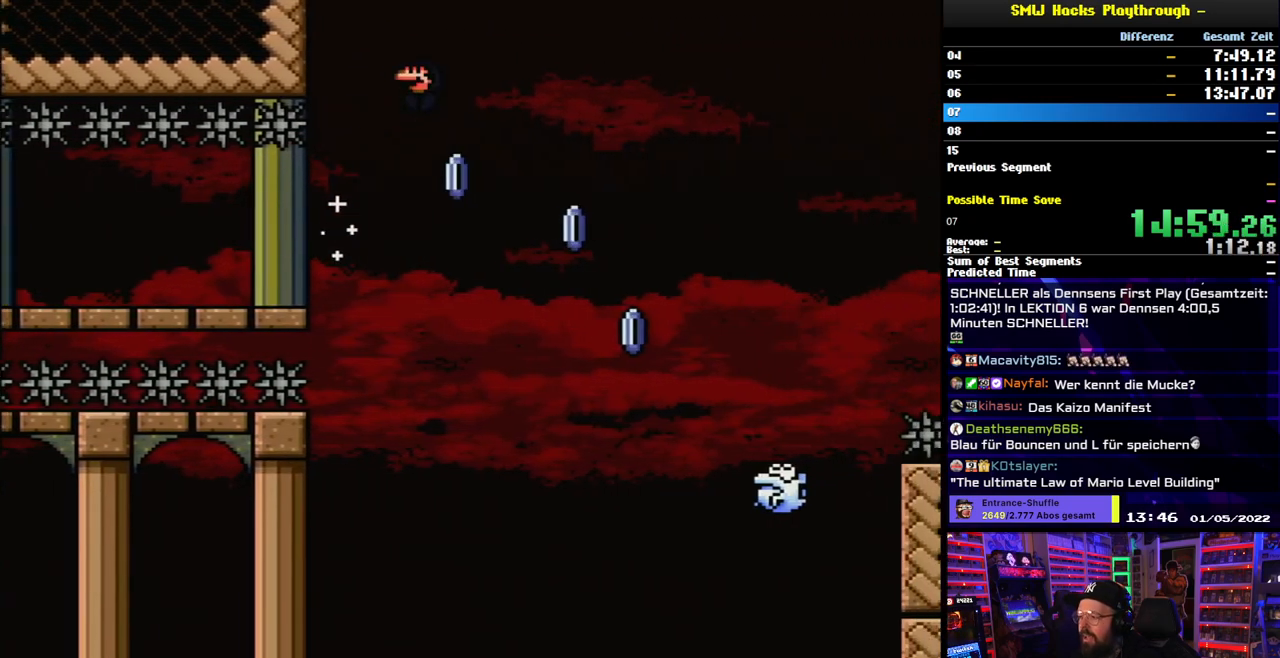
{"buttons": ["X", "DPAD_RIGHT"], "events": [[50, "A", "up"], [317, "DPAD_LEFT", "down"], [317, "DPAD_RIGHT", "up"], [433, "DPAD_LEFT", "up"], [450, "DPAD_RIGHT", "down"]]}
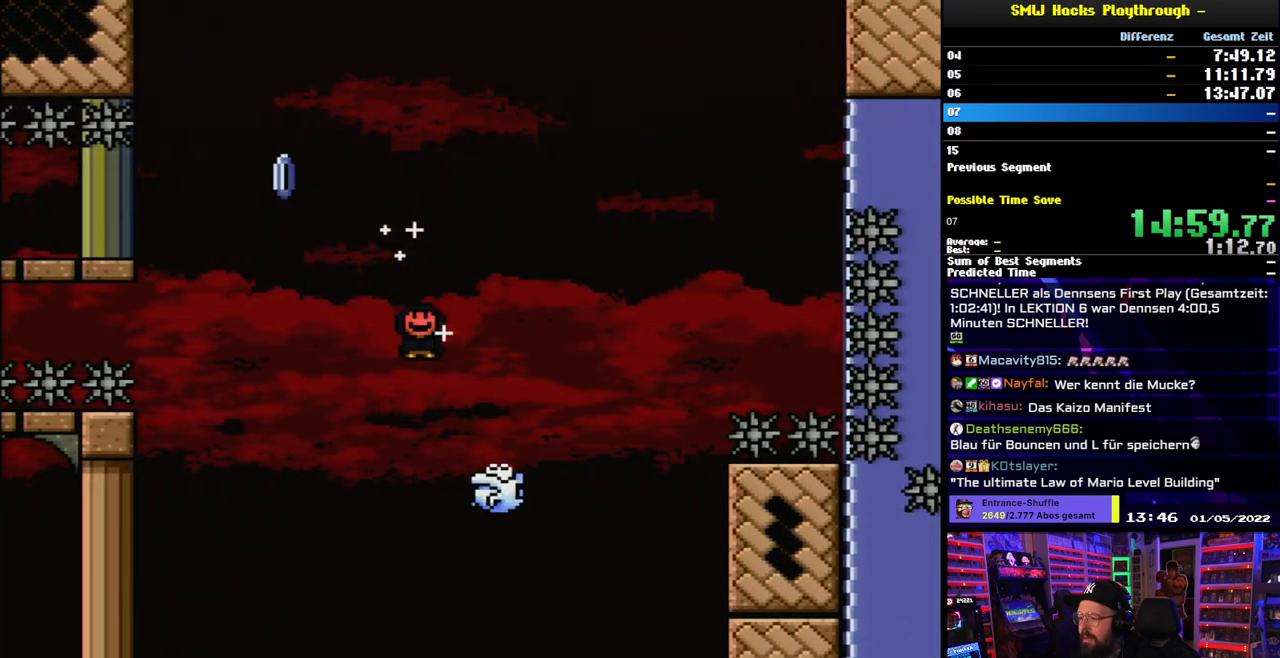
{"buttons": ["A", "X", "DPAD_RIGHT"], "events": [[17, "A", "down"]]}
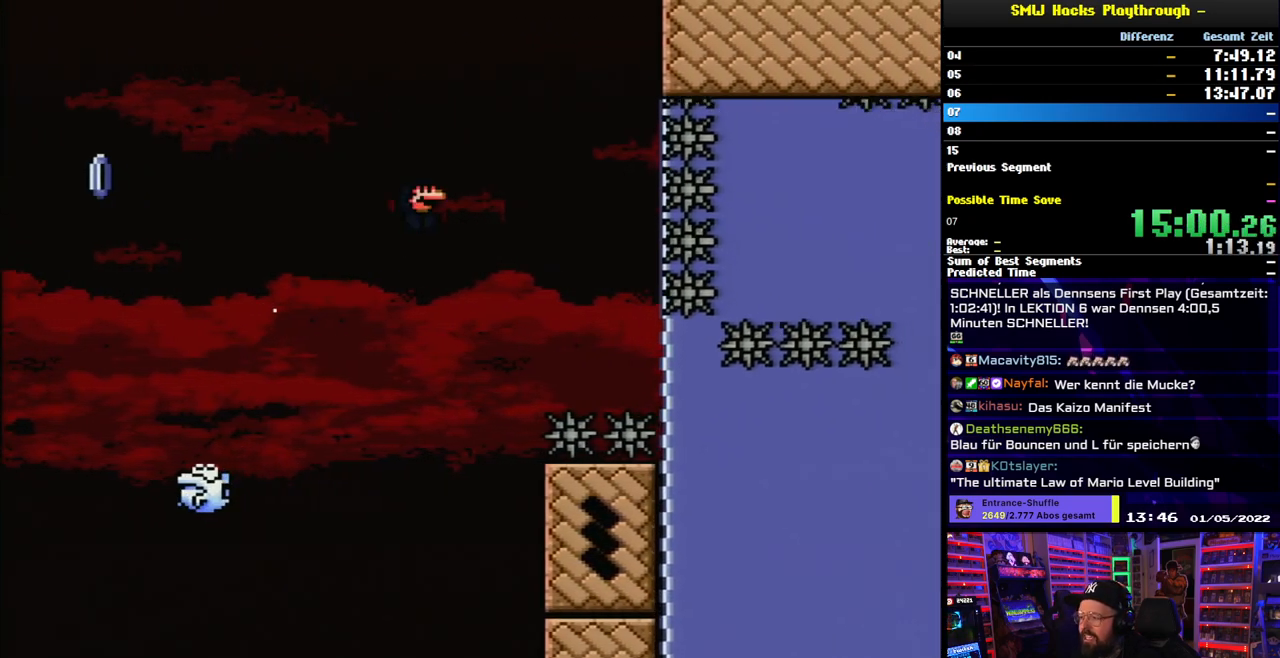
{"buttons": ["A", "X", "DPAD_RIGHT"], "events": [[167, "DPAD_LEFT", "down"], [167, "X", "up"], [183, "DPAD_LEFT", "up"], [183, "X", "down"]]}